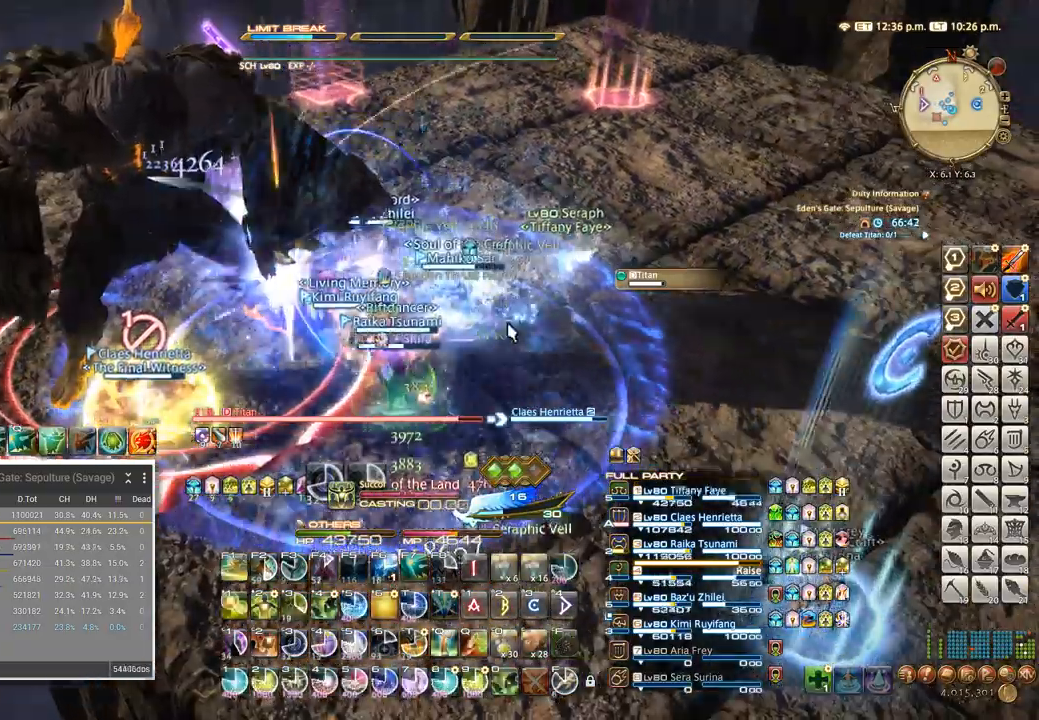
Gameplay with keyboard; each line is a JSON object with the keys held at the frame after it. "events" lists presses ("down") and releases ("up") of ".", "/", "0", "1", "2", "3", "4", "5", "6", "7", "8", "9", "a", "alt_l", "alt_r", "b", "backslash", "backspace", "c", "caps_lock", "comma", "ctrl_l", "ctrl_r", "d", "e", "equals", "escape", "f", "f1", "f10", "f11", "f12", "f2", "f3", "f4", "f5", "f6", "f7", "f8", "f9", "g", "h", "i", "j", "k", "l", "lbracket", "m", "minus", "n", "o", "p", "q", "quote", "r", "rbracket", "return", "s", "semicolon", "shift_l", "shift_r", "space", "super", "t", "tab", "tilde", "u", "v", "w", "x" and "y" between this image and that frame as [ms after this image, input, new state], when the widget could be followed in between. No other keys are recorded. Mouse input is not recorded. Not read: z.
{"keys": [], "events": [[317, "f1", "down"], [334, "f1", "up"], [434, "f1", "down"], [484, "f1", "up"]]}
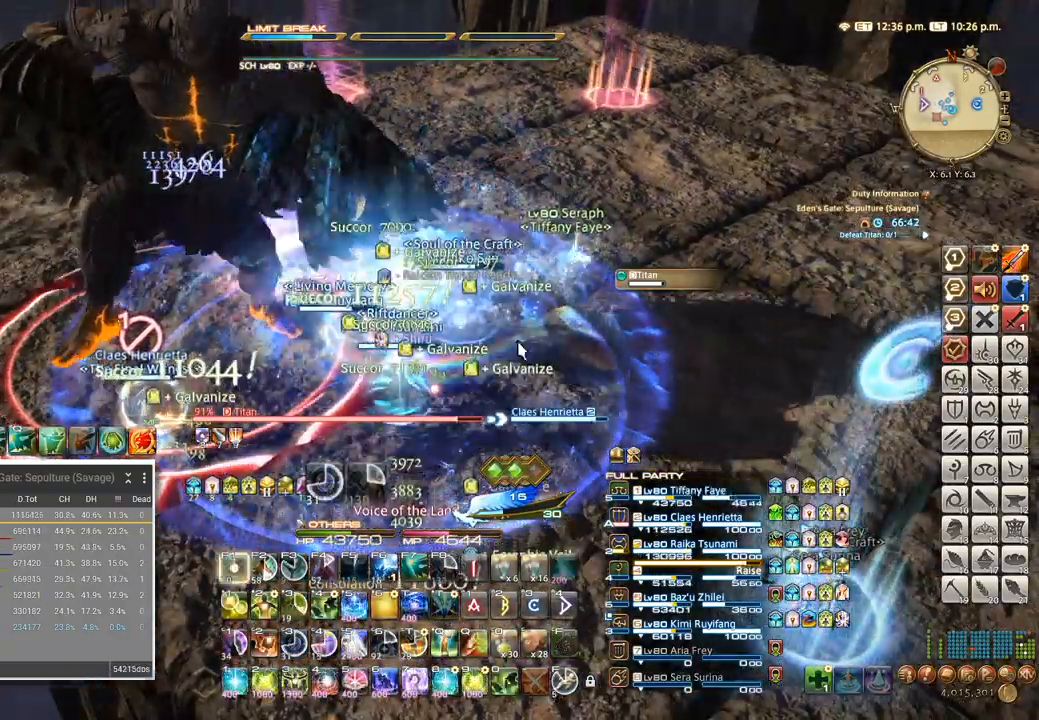
{"keys": [], "events": [[50, "f1", "down"], [117, "f1", "up"]]}
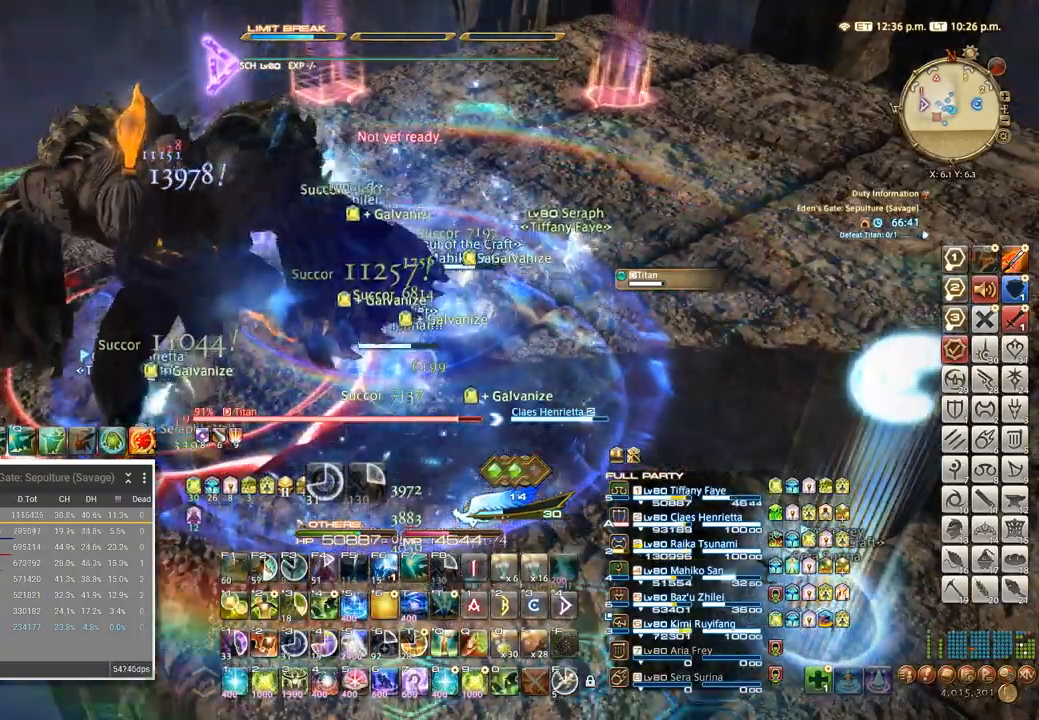
{"keys": [], "events": []}
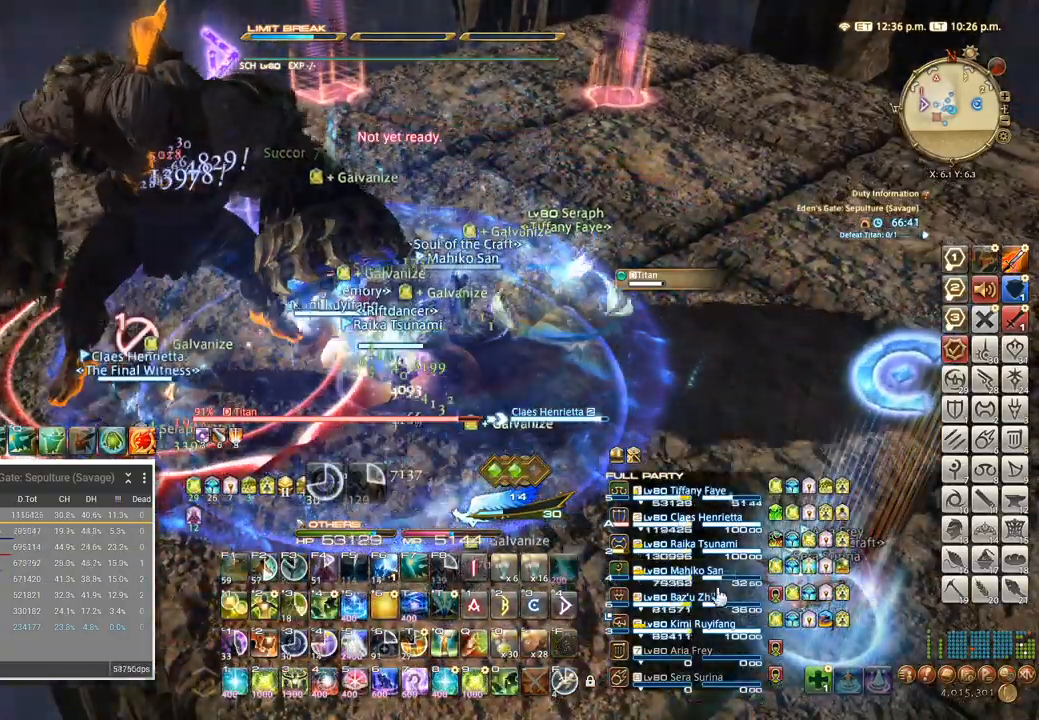
{"keys": ["w"], "events": [[34, "w", "down"], [117, "w", "up"], [317, "a", "down"], [350, "w", "down"], [434, "a", "up"]]}
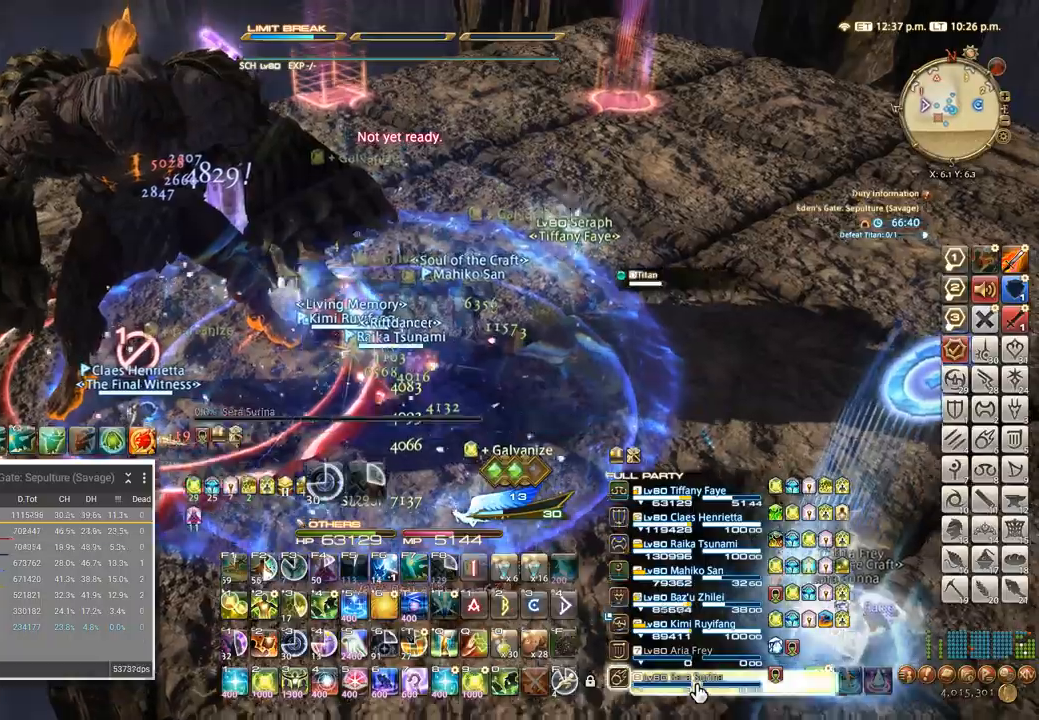
{"keys": ["ctrl_l"], "events": [[17, "w", "up"], [117, "ctrl_l", "down"], [200, "5", "down"], [300, "5", "up"], [367, "5", "down"], [434, "5", "up"]]}
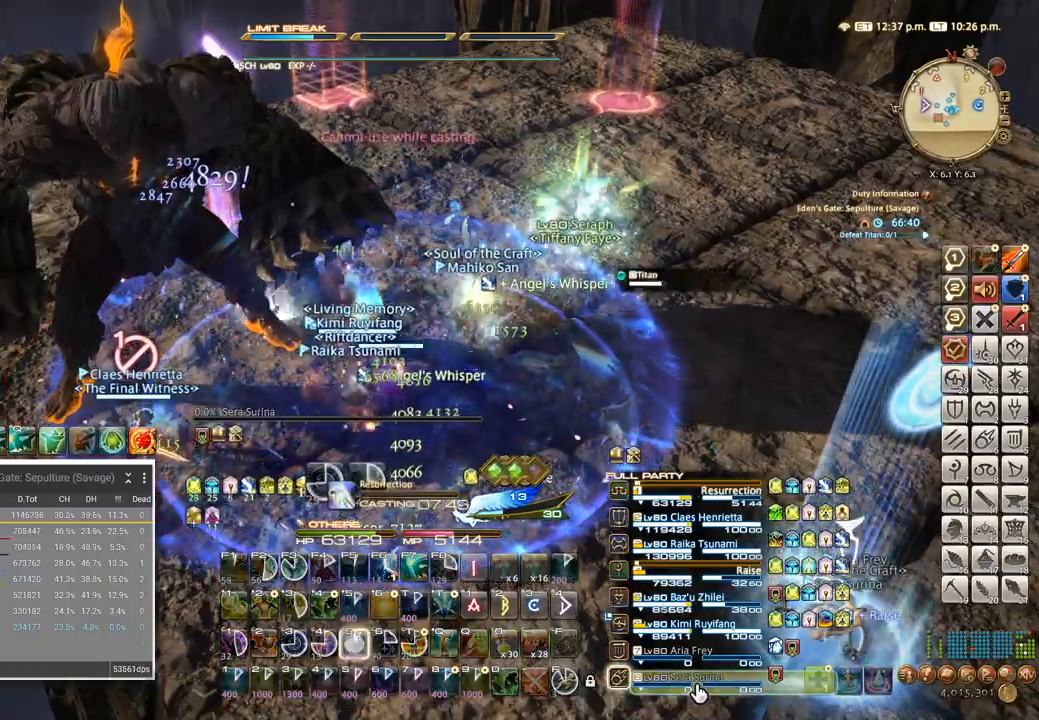
{"keys": [], "events": [[17, "5", "down"], [84, "5", "up"], [150, "5", "down"], [217, "5", "up"], [267, "5", "down"], [367, "5", "up"], [417, "ctrl_l", "up"]]}
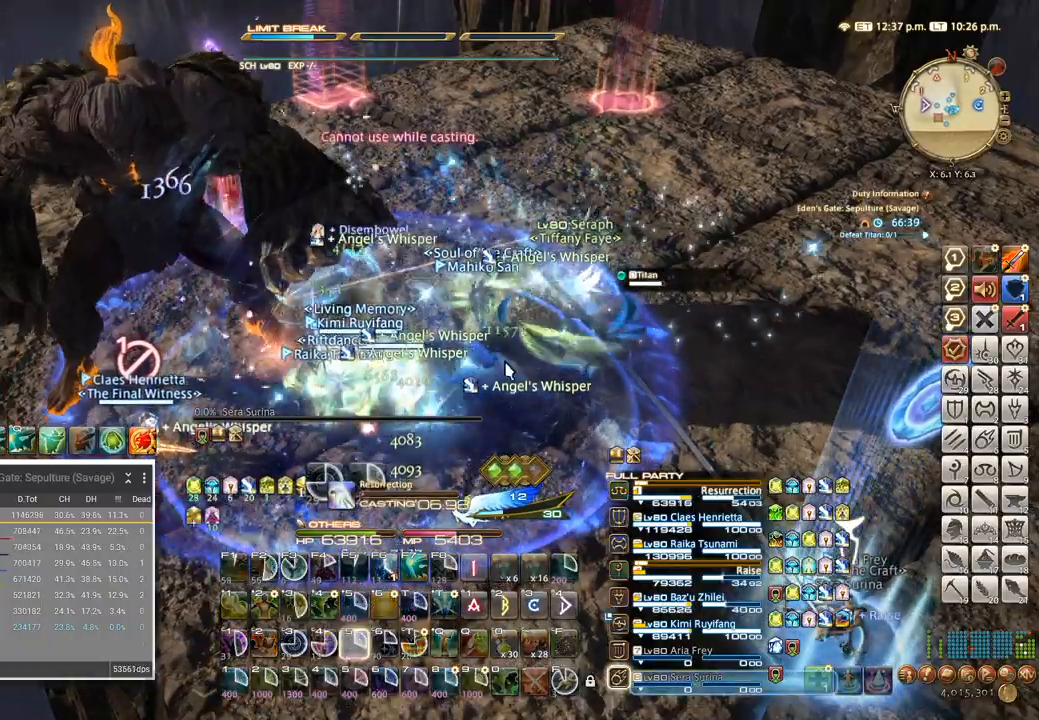
{"keys": [], "events": []}
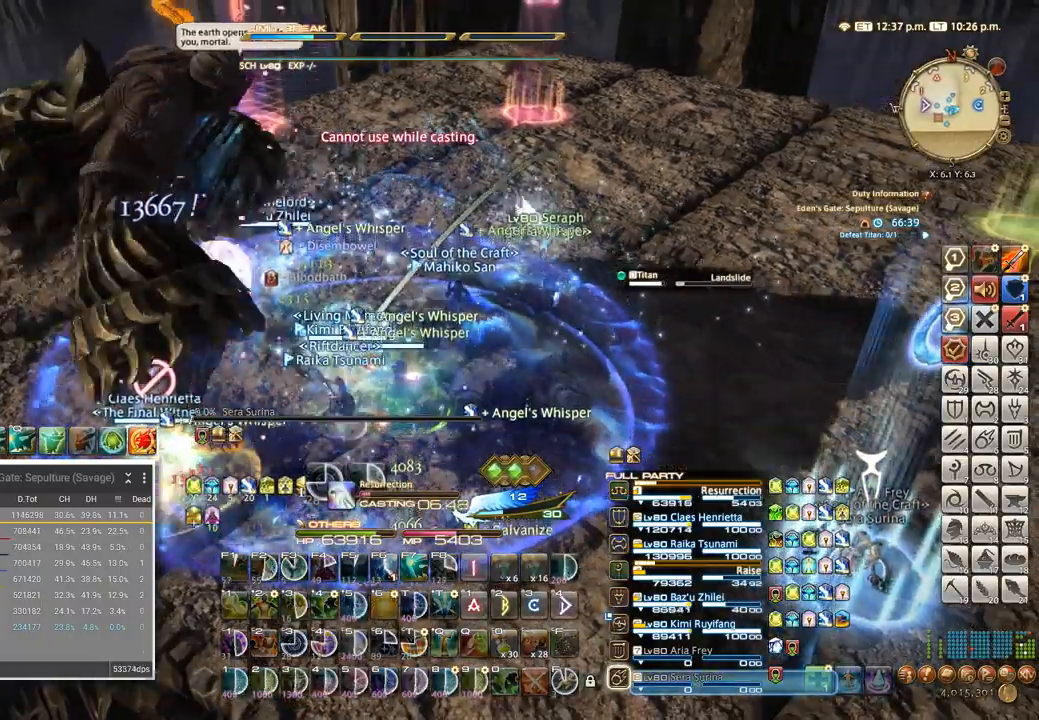
{"keys": ["a", "f", "w"]}
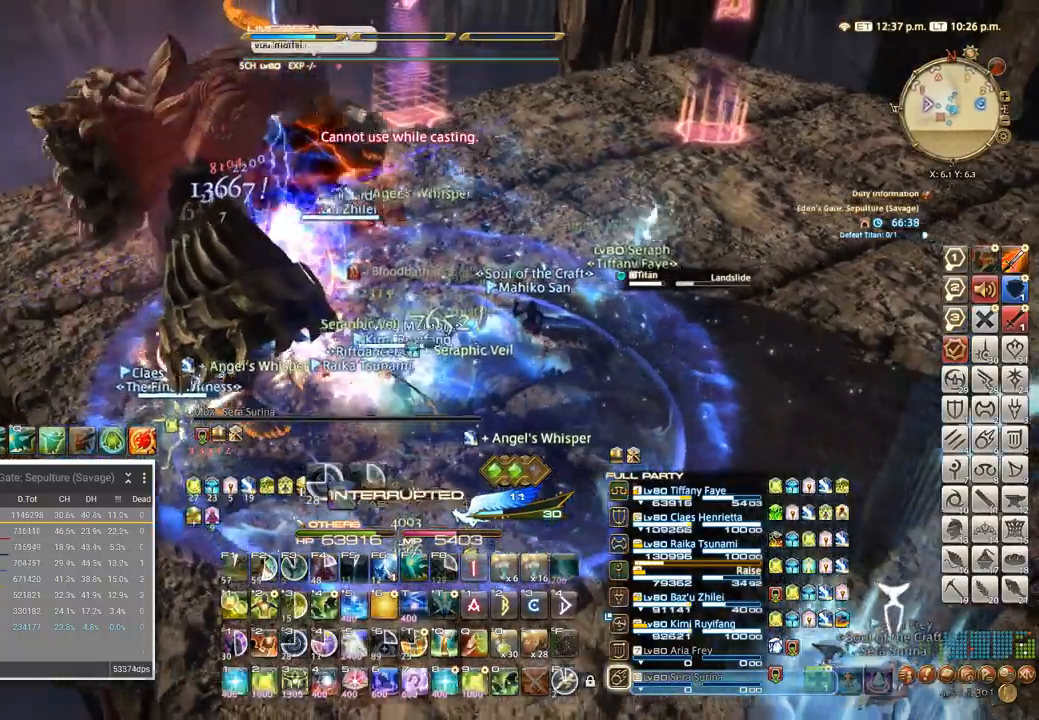
{"keys": ["a", "w"], "events": [[84, "f", "up"], [150, "f", "down"], [284, "f", "up"], [334, "f", "down"], [450, "f", "up"]]}
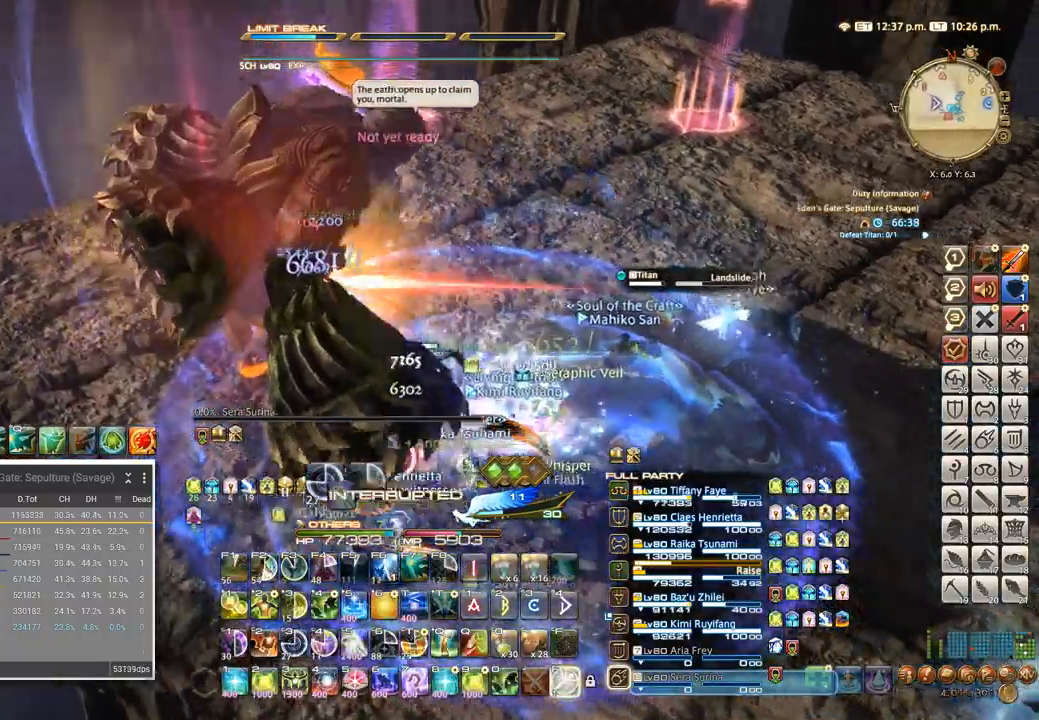
{"keys": ["a", "w"], "events": []}
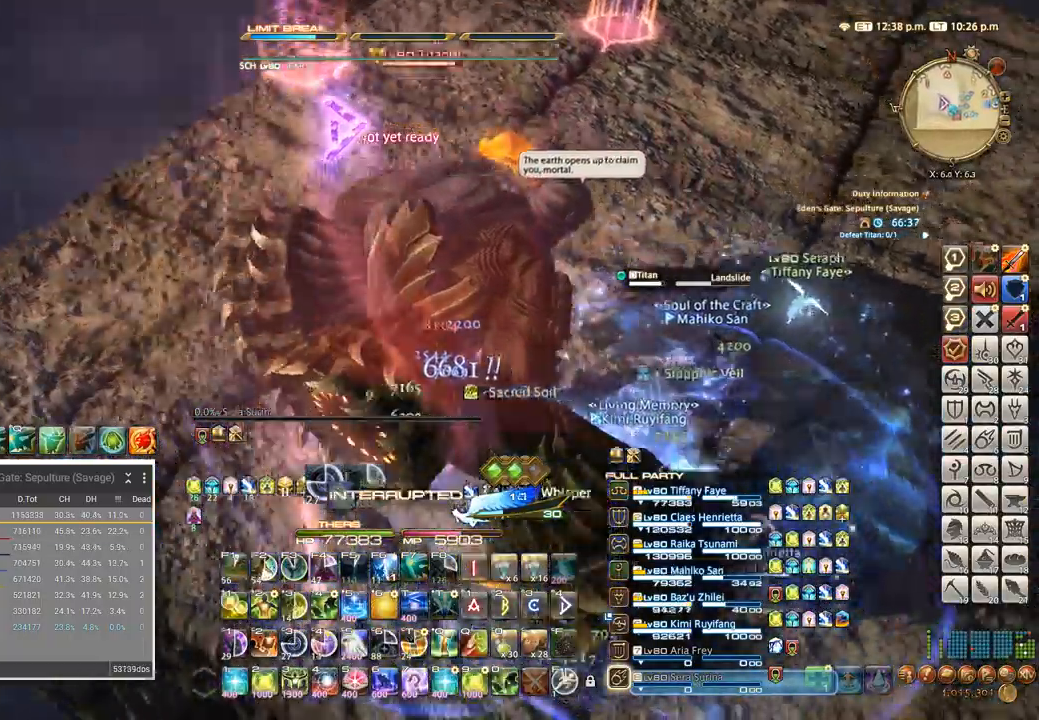
{"keys": ["a", "w"], "events": []}
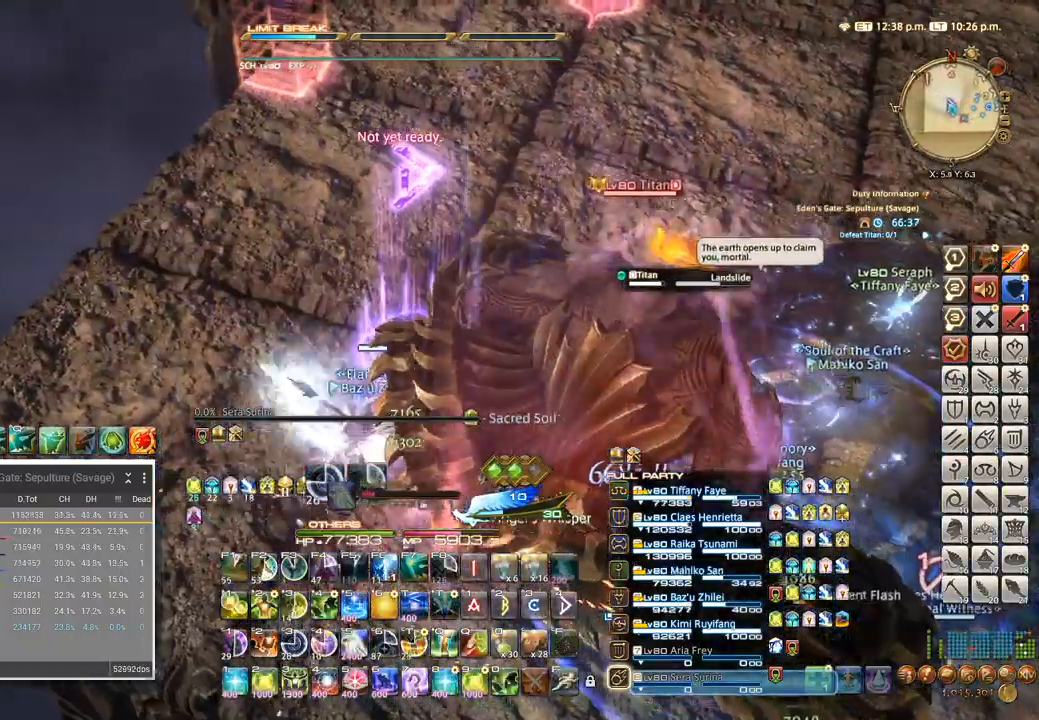
{"keys": []}